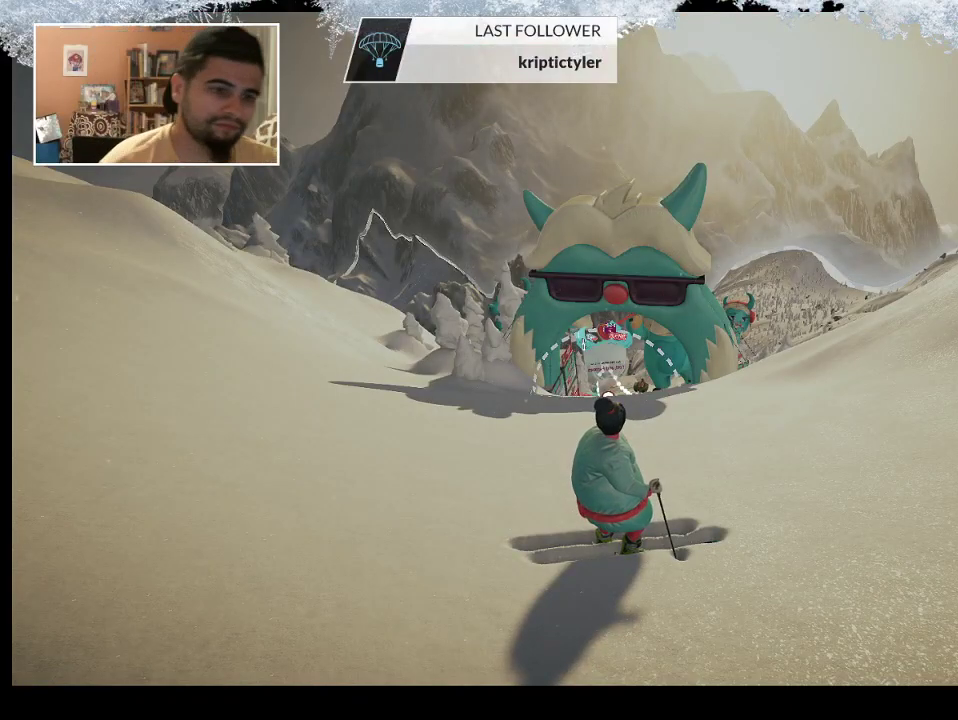
Gameplay with a controller (PlayStation layout); each line is a JSON object with the inputs held at the frame after it. "events" lists button and stick changes between this image and that frame as [ms after this image, input, new state], when the widget could be followed in between.
{"buttons": [], "left_stick": "center", "right_stick": "center", "events": [[33, "left_stick", "up-left"], [100, "left_stick", "up"], [300, "left_stick", "center"]]}
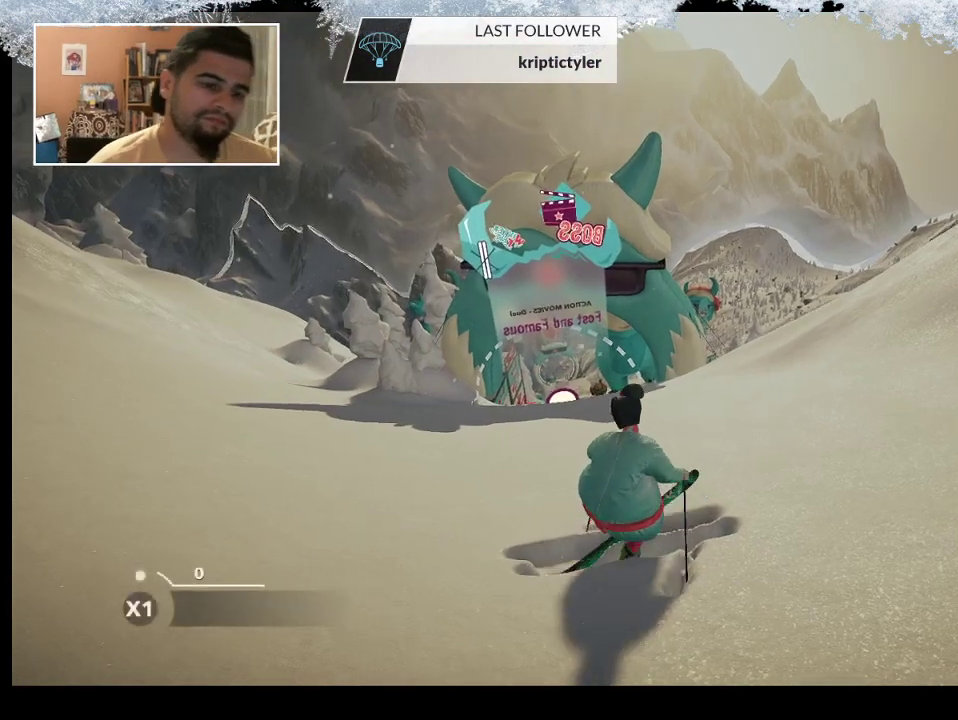
{"buttons": [], "left_stick": "up", "right_stick": "center", "events": [[200, "left_stick", "up"]]}
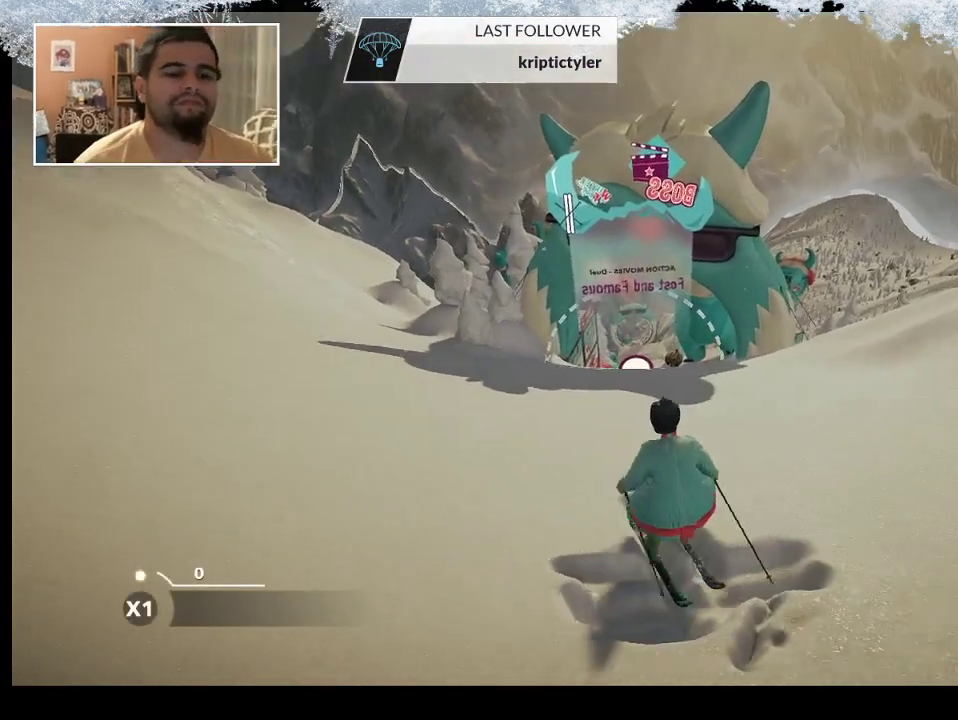
{"buttons": [], "left_stick": "center", "right_stick": "center", "events": [[233, "left_stick", "up-right"], [467, "left_stick", "center"]]}
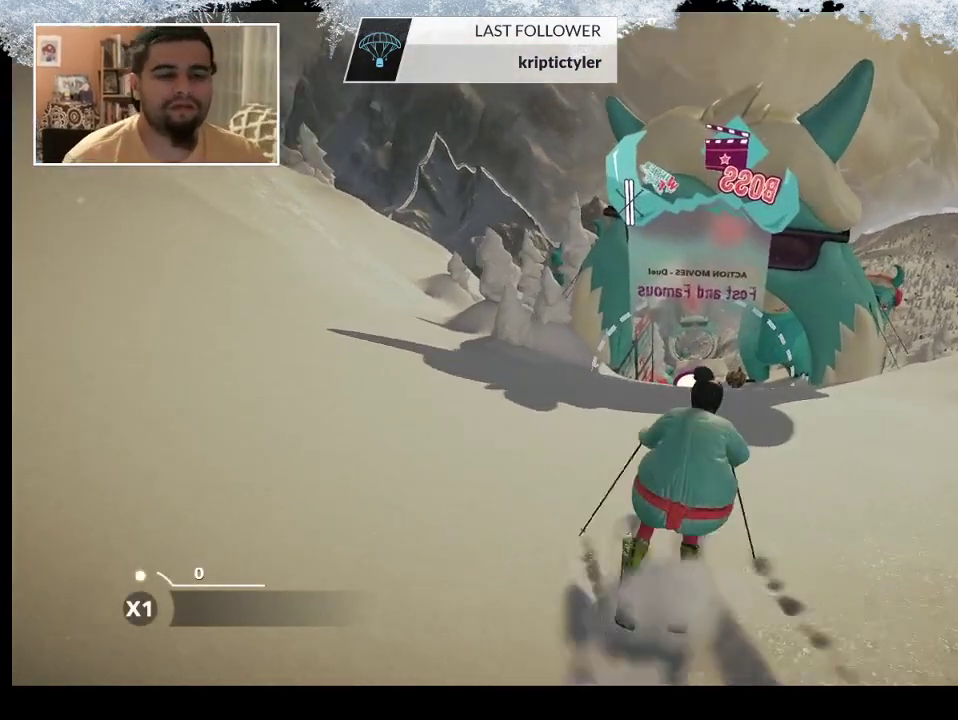
{"buttons": [], "left_stick": "center", "right_stick": "center", "events": []}
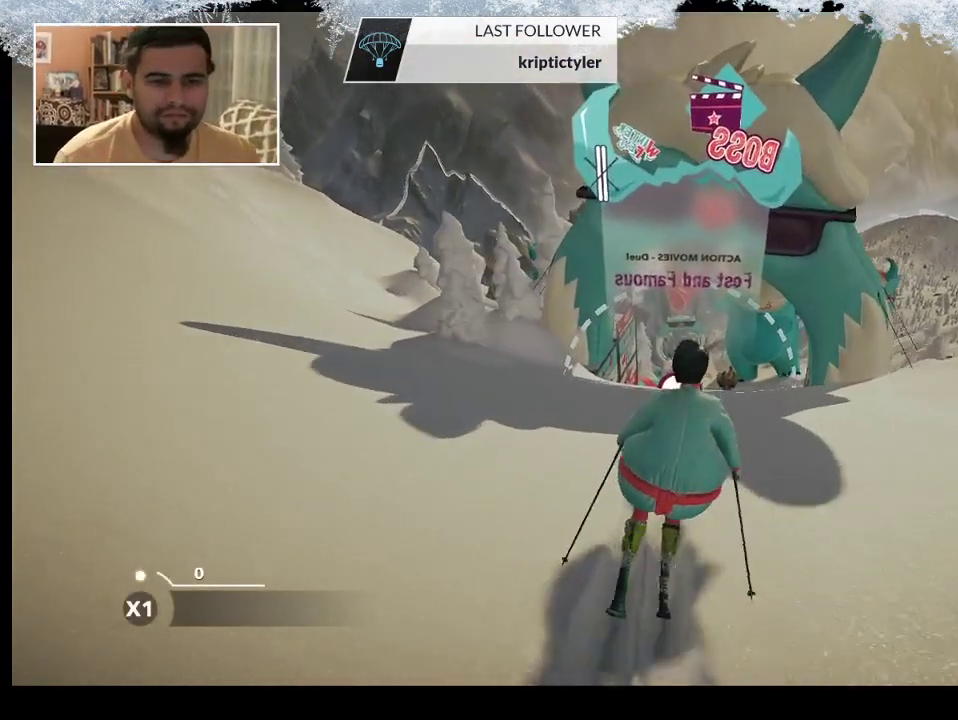
{"buttons": [], "left_stick": "center", "right_stick": "center", "events": []}
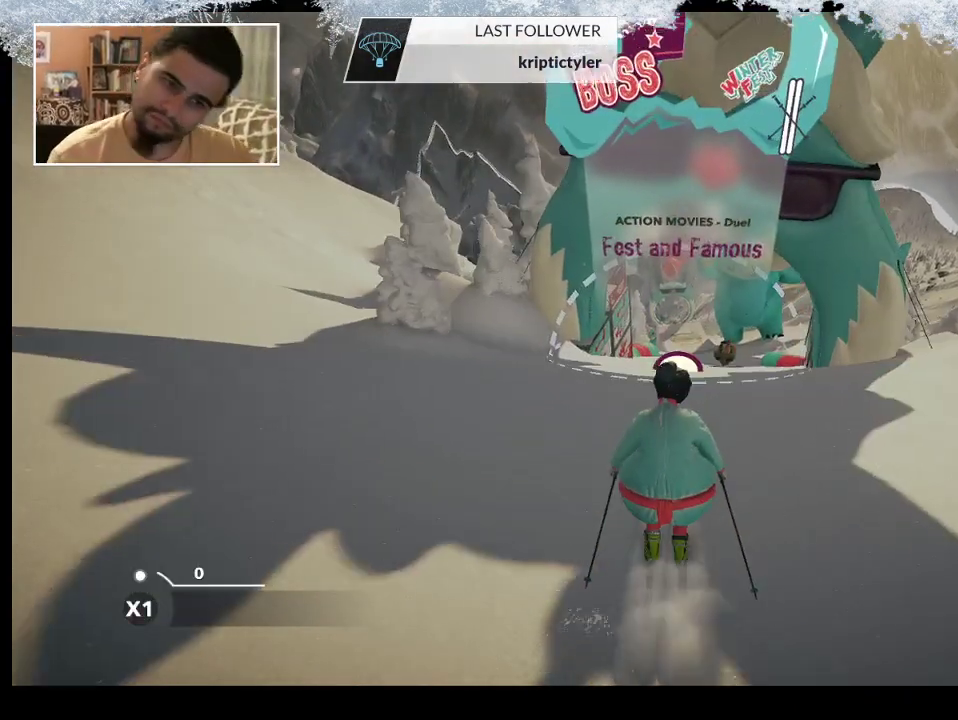
{"buttons": [], "left_stick": "center", "right_stick": "center", "events": []}
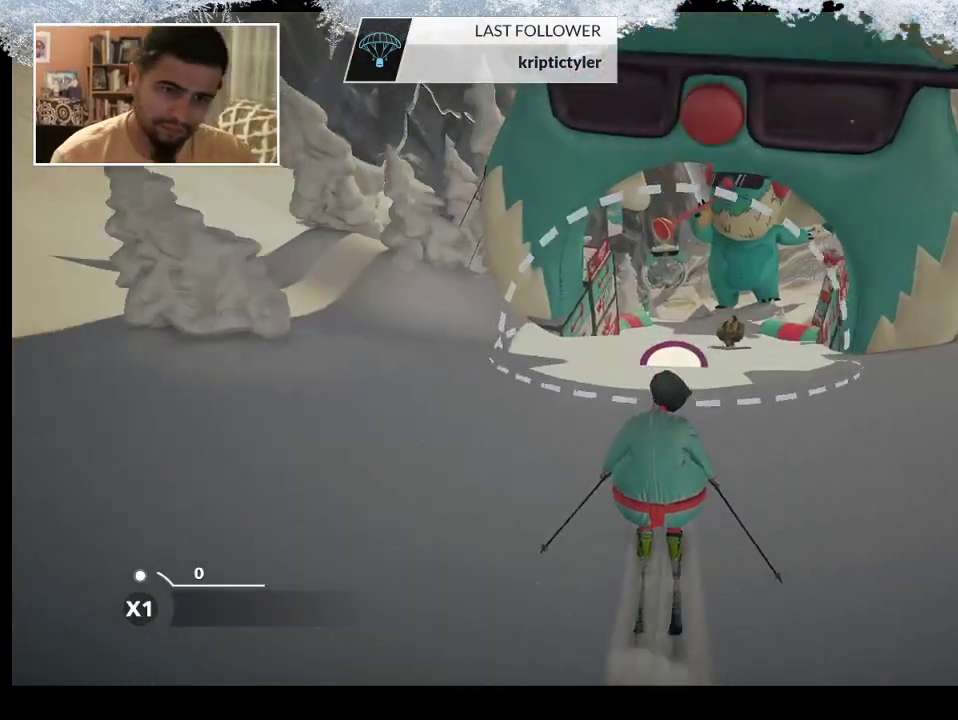
{"buttons": [], "left_stick": "center", "right_stick": "center", "events": []}
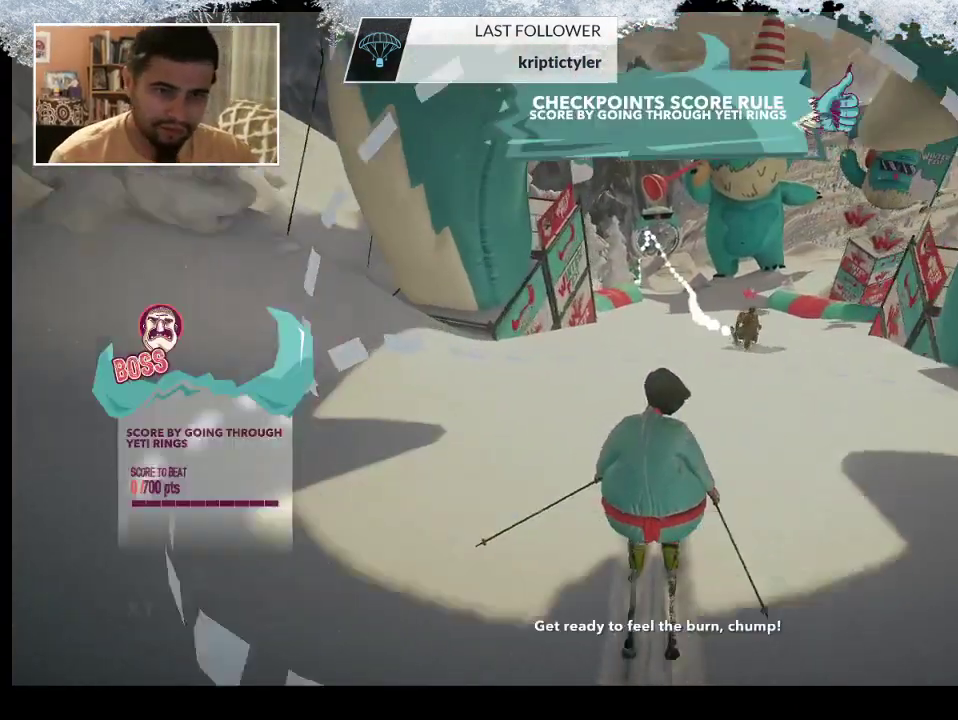
{"buttons": [], "left_stick": "center", "right_stick": "center", "events": []}
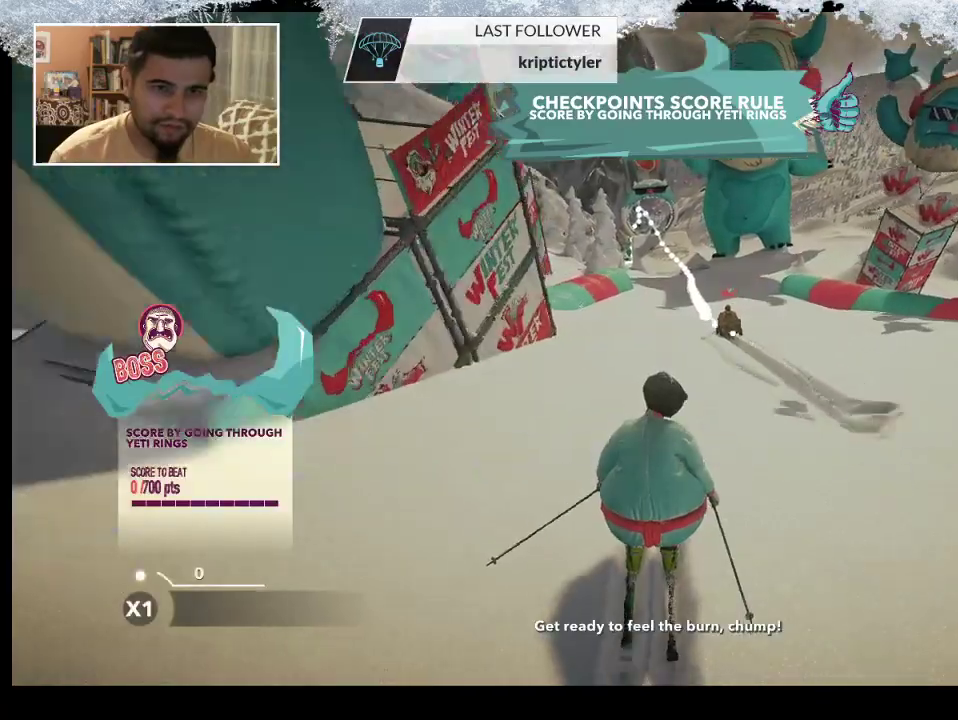
{"buttons": [], "left_stick": "center", "right_stick": "center", "events": [[100, "R2", "down"], [300, "left_stick", "right"], [400, "R2", "up"], [467, "left_stick", "center"]]}
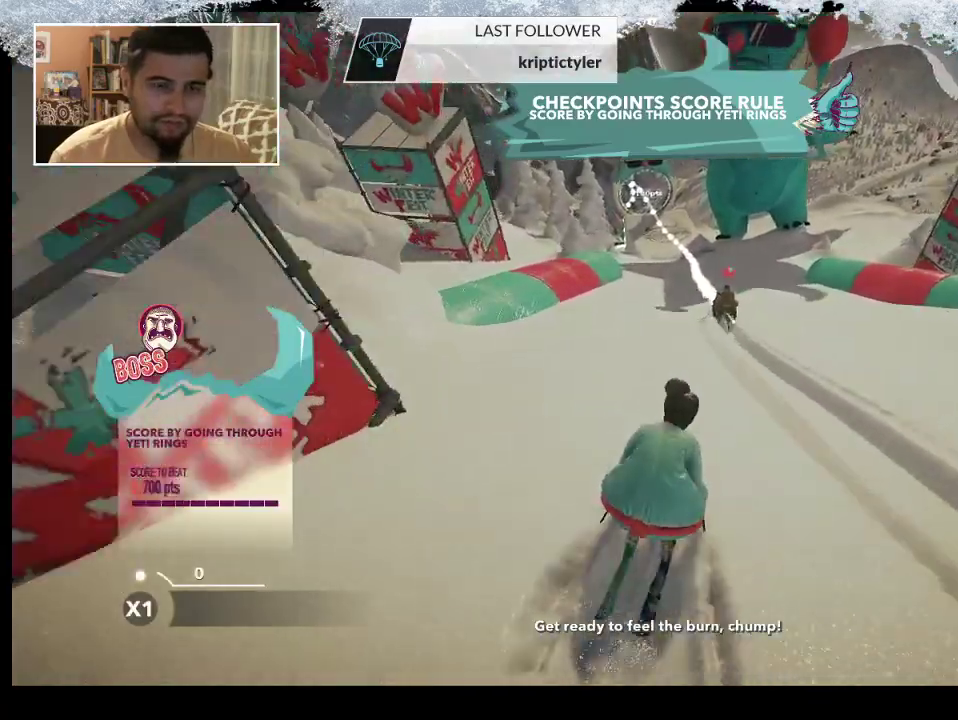
{"buttons": [], "left_stick": "center", "right_stick": "center", "events": []}
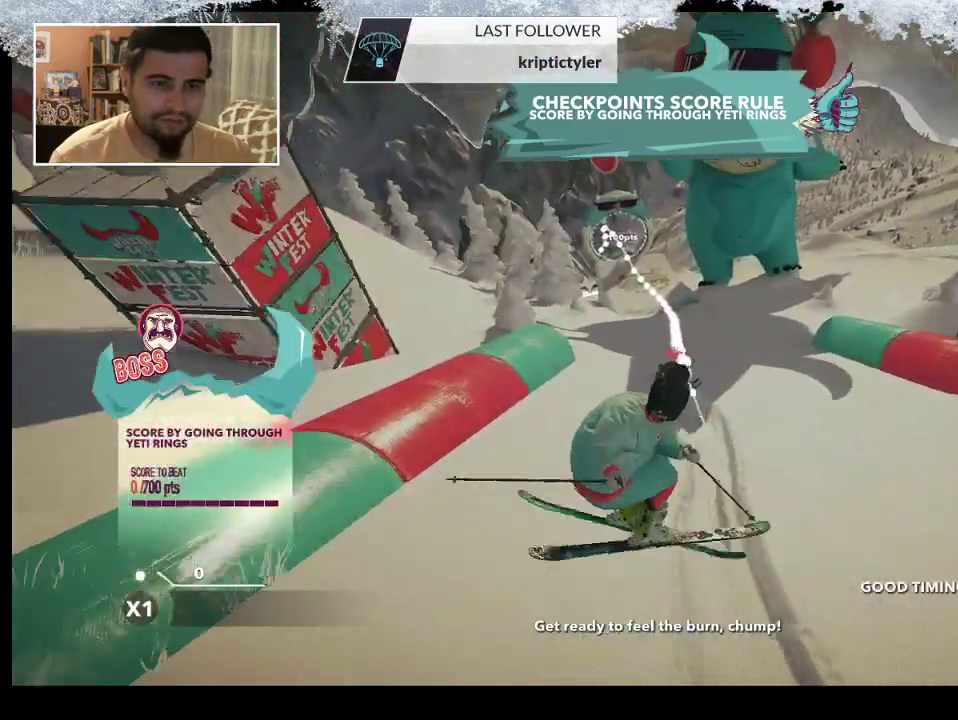
{"buttons": [], "left_stick": "center", "right_stick": "center", "events": []}
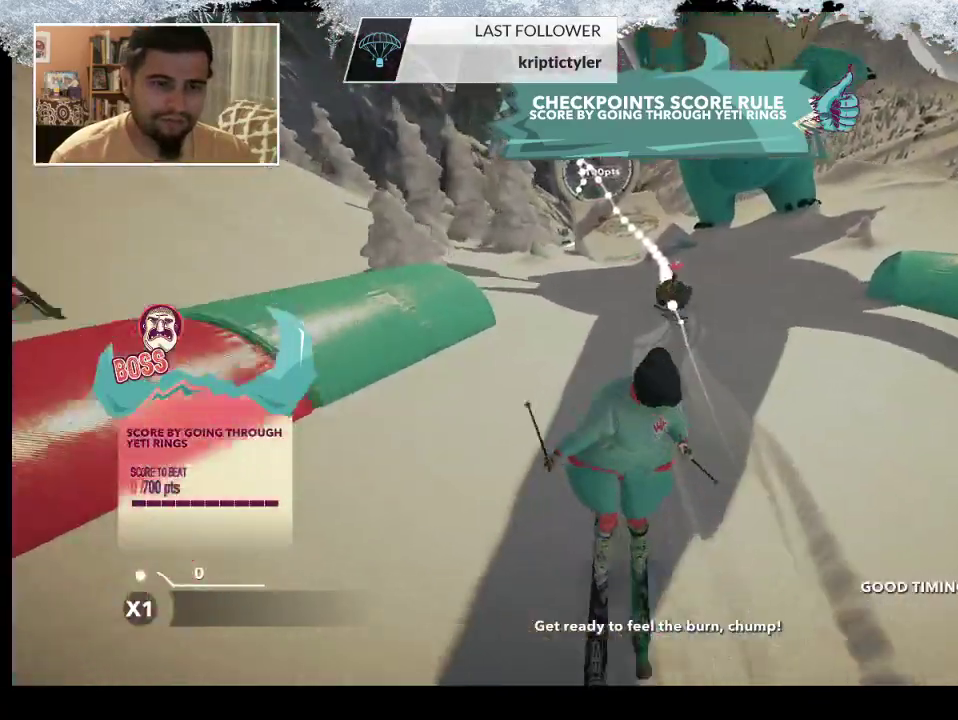
{"buttons": [], "left_stick": "center", "right_stick": "center", "events": []}
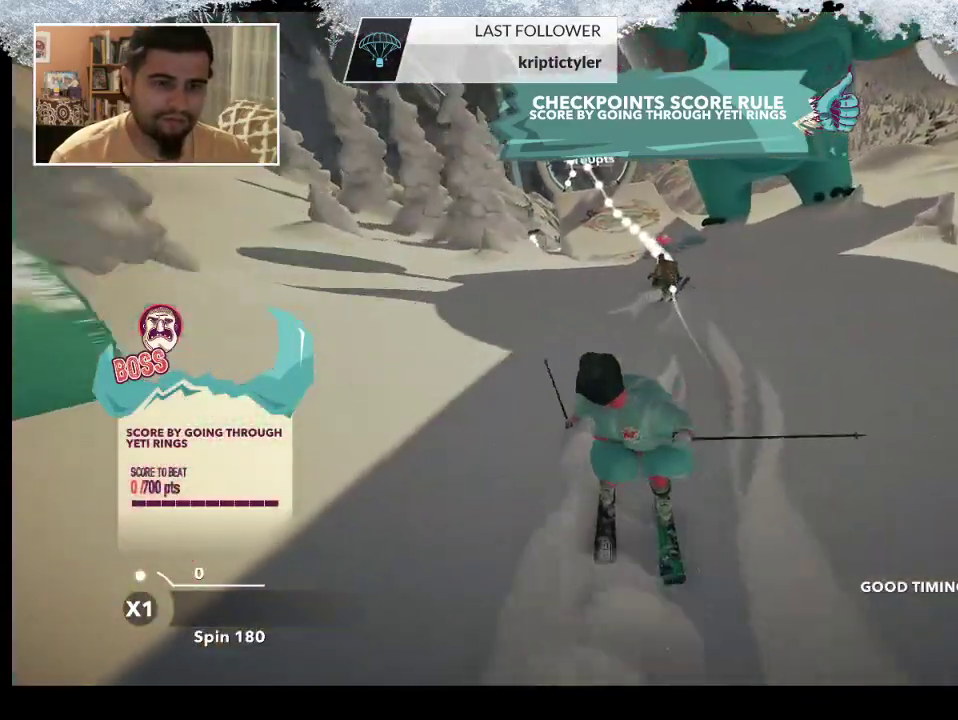
{"buttons": [], "left_stick": "left", "right_stick": "center", "events": [[500, "left_stick", "left"]]}
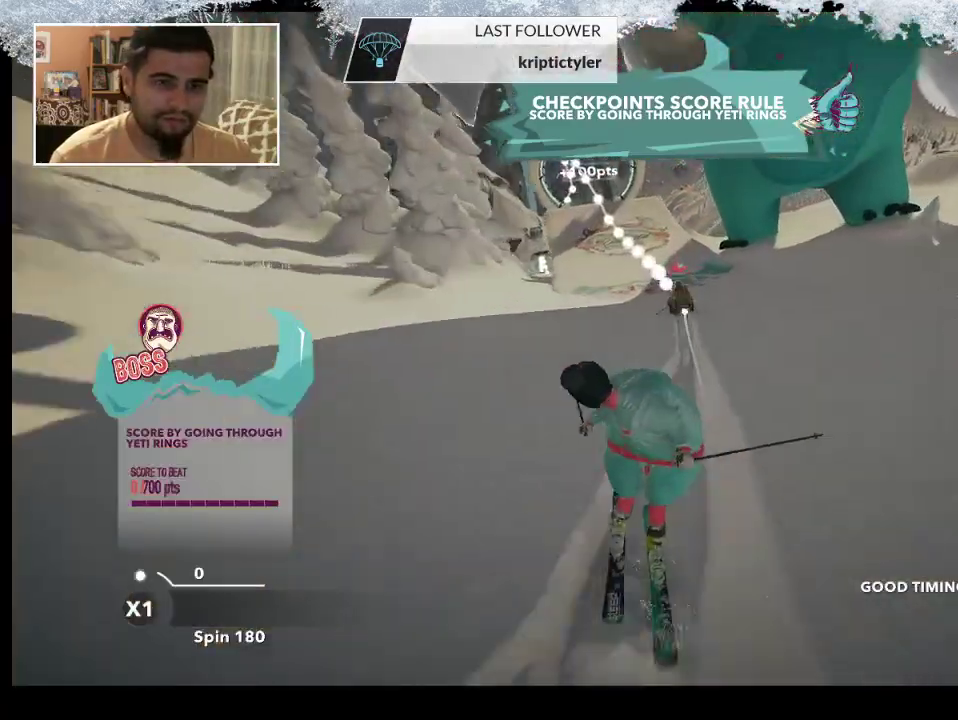
{"buttons": ["R2"], "left_stick": "center", "right_stick": "center", "events": [[200, "left_stick", "center"], [367, "R2", "down"]]}
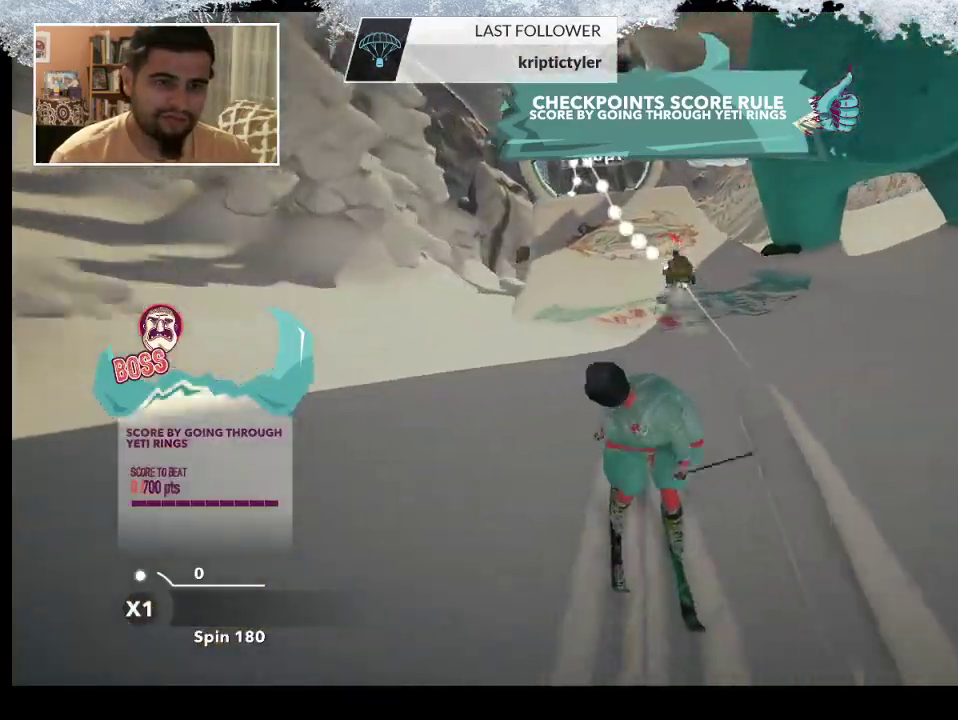
{"buttons": ["R2"], "left_stick": "left", "right_stick": "center", "events": [[467, "left_stick", "left"]]}
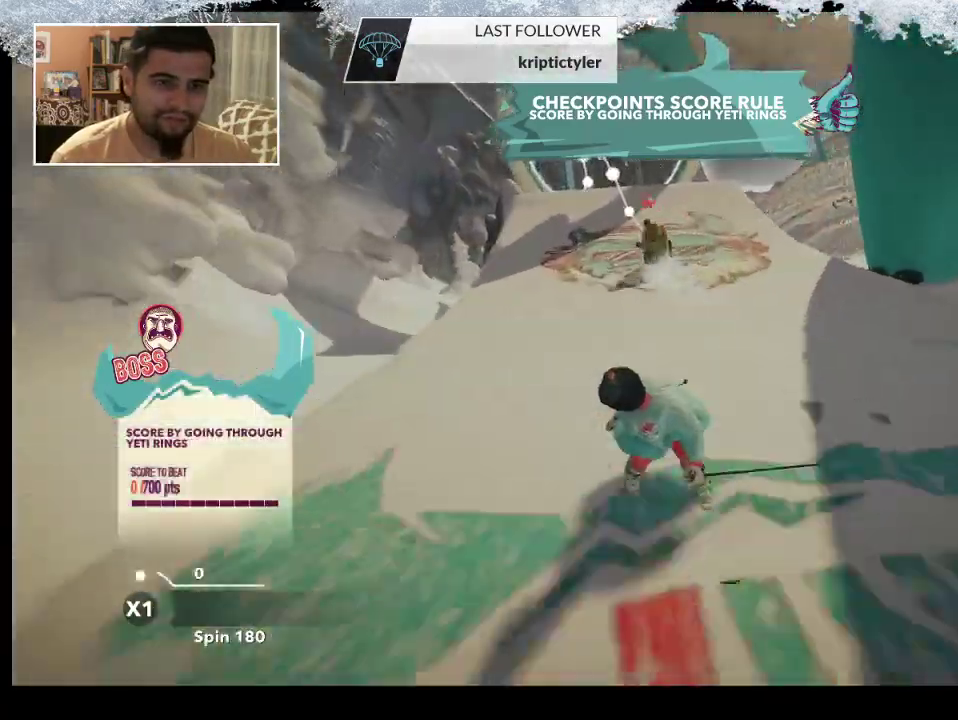
{"buttons": ["R2"], "left_stick": "center", "right_stick": "center", "events": [[133, "left_stick", "center"]]}
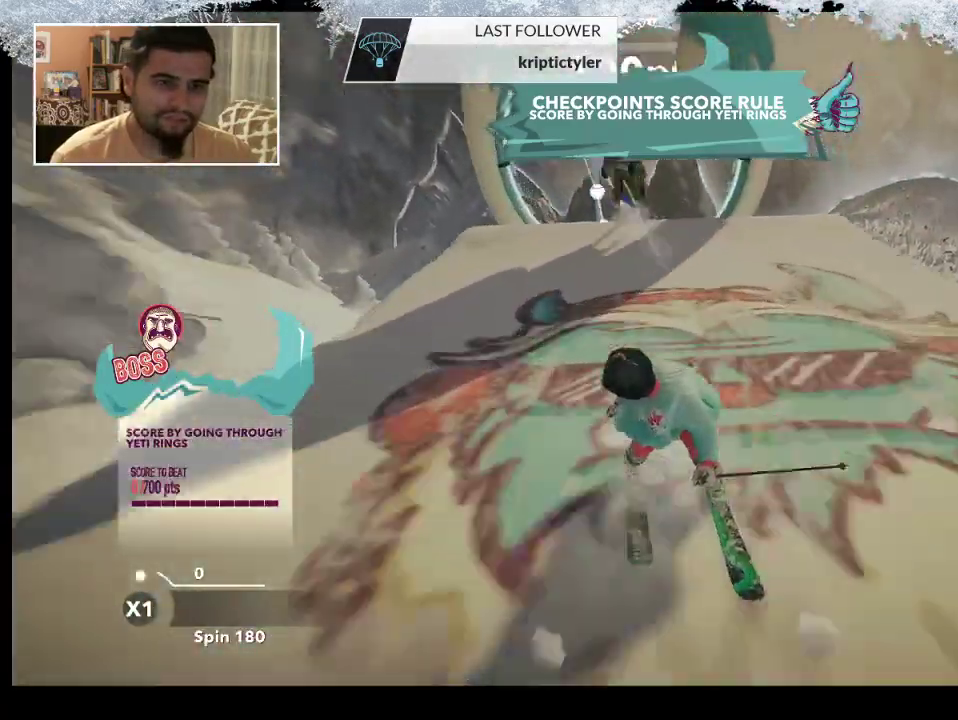
{"buttons": ["L2"], "left_stick": "down-left", "right_stick": "right", "events": [[167, "R2", "up"], [300, "L2", "down"], [300, "left_stick", "down-left"], [433, "right_stick", "right"]]}
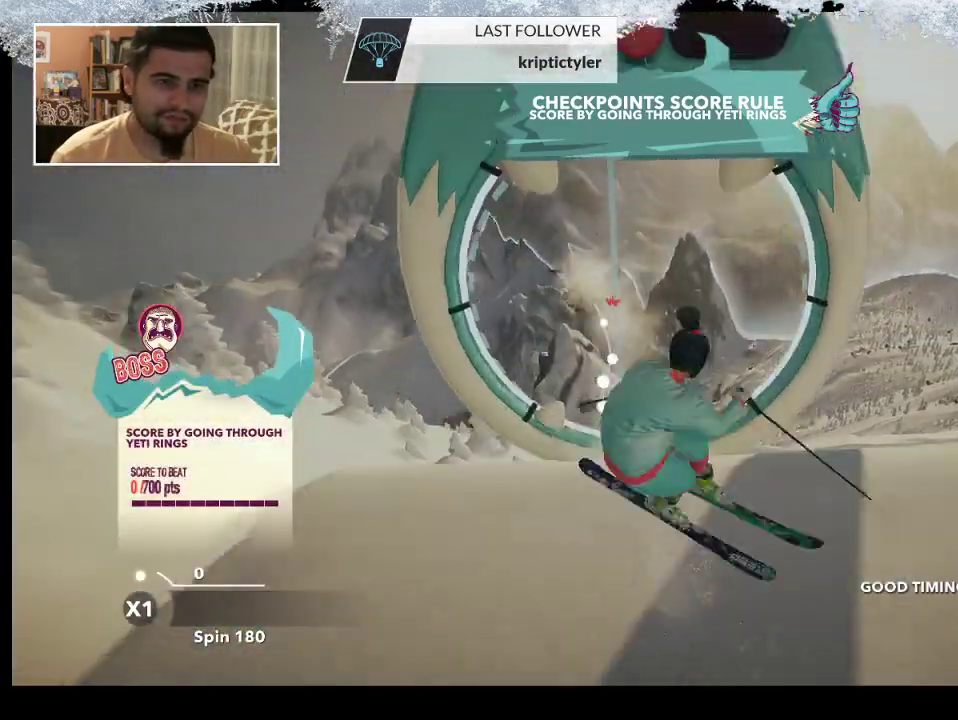
{"buttons": ["L2"], "left_stick": "up-left", "right_stick": "right", "events": [[500, "left_stick", "up-left"]]}
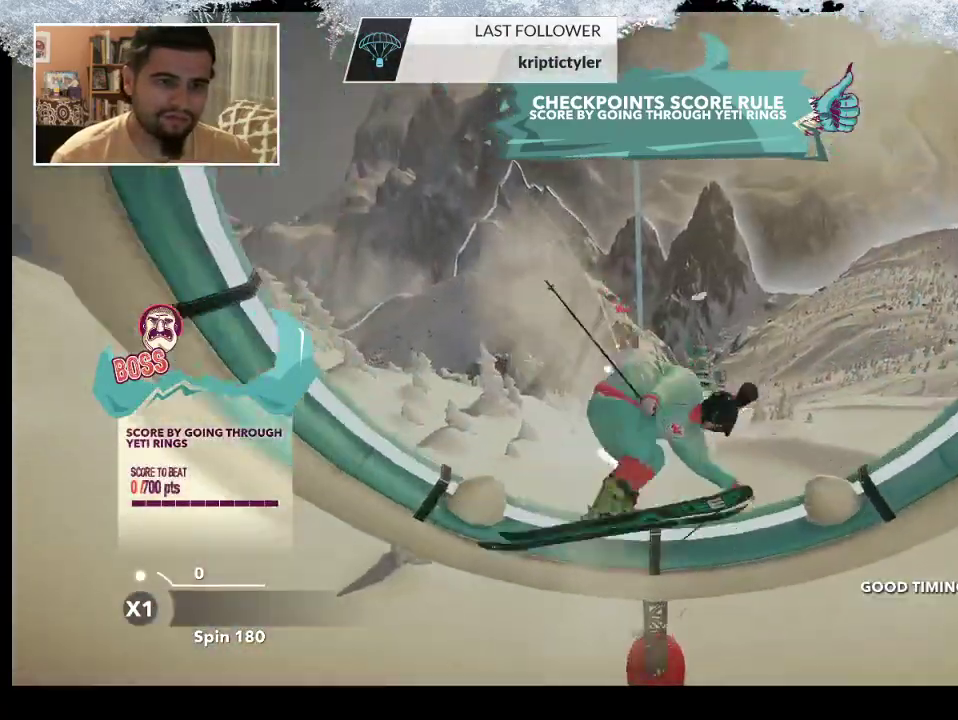
{"buttons": ["L2"], "left_stick": "center", "right_stick": "right", "events": [[67, "left_stick", "up-right"], [167, "left_stick", "center"]]}
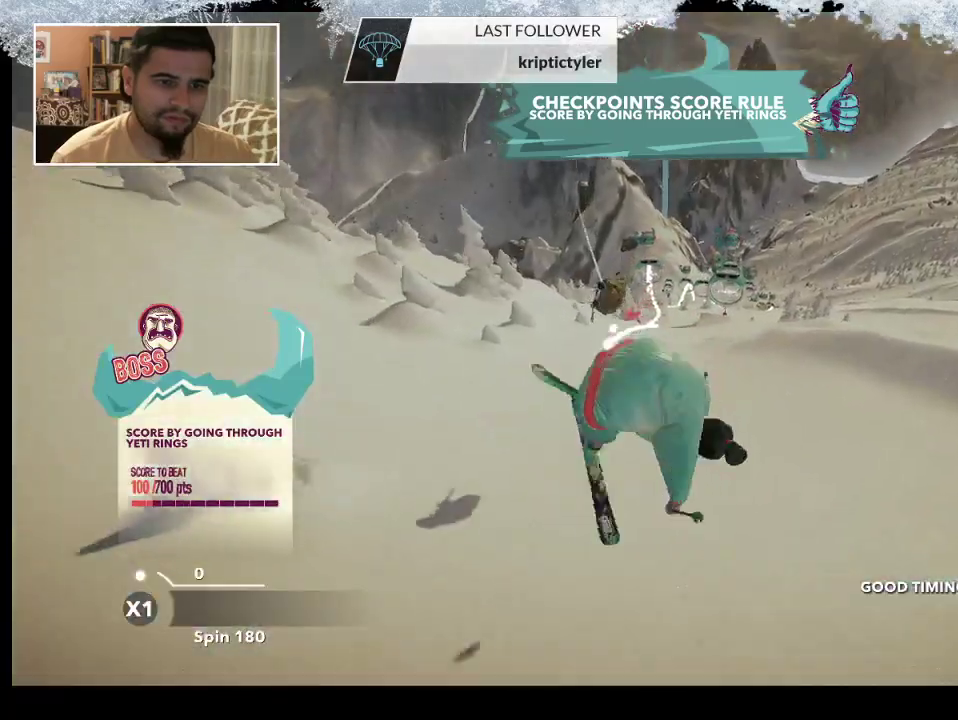
{"buttons": [], "left_stick": "center", "right_stick": "center", "events": [[267, "L2", "up"], [333, "right_stick", "center"]]}
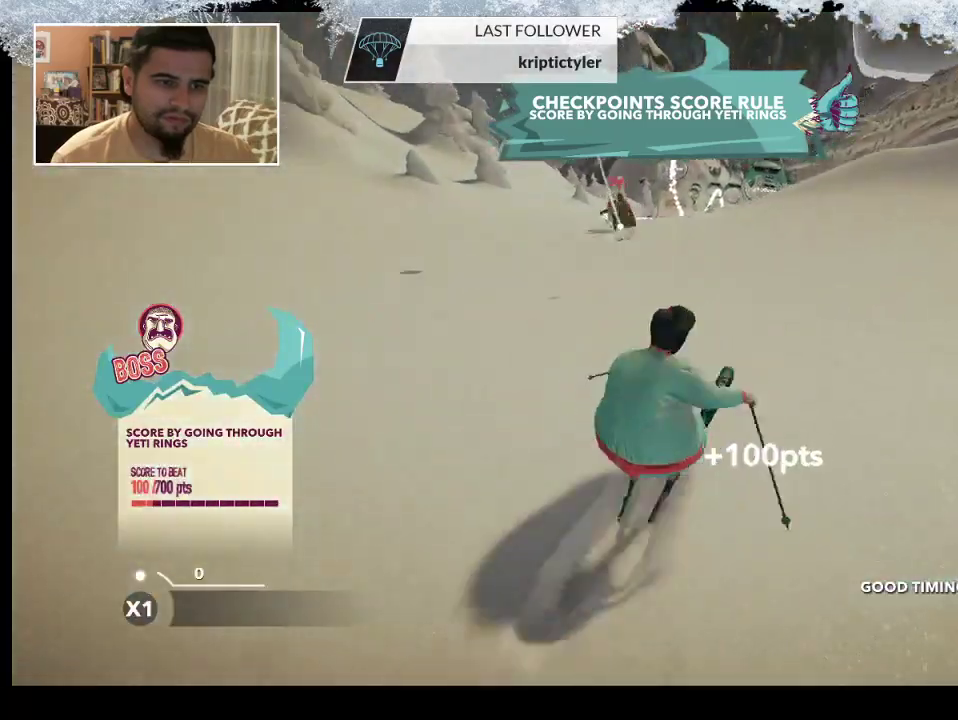
{"buttons": [], "left_stick": "center", "right_stick": "center", "events": [[233, "left_stick", "left"], [500, "left_stick", "center"]]}
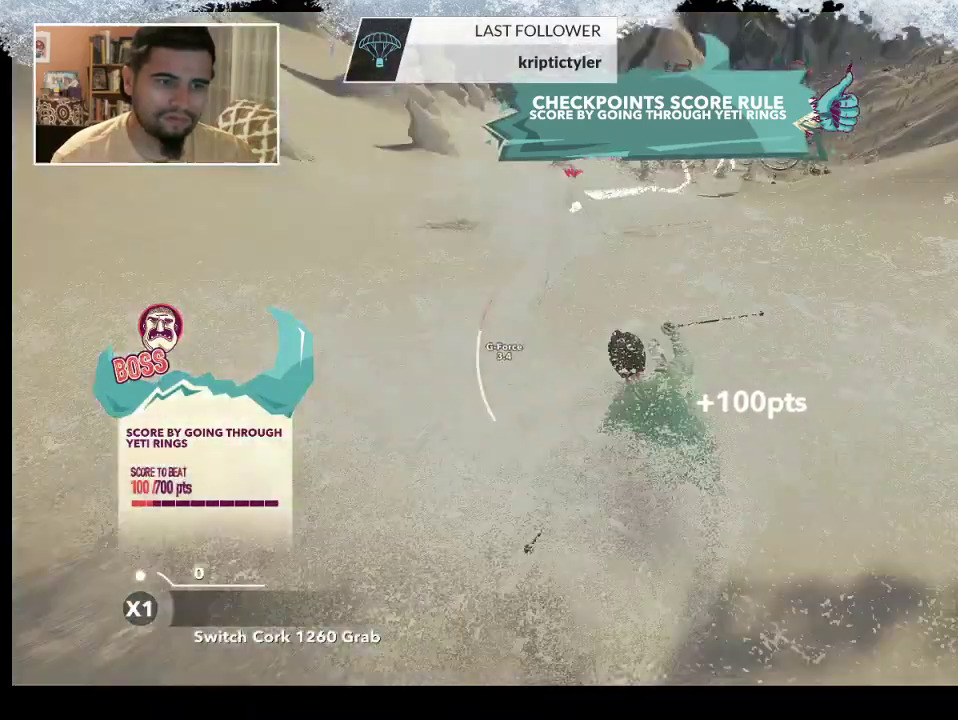
{"buttons": [], "left_stick": "center", "right_stick": "center", "events": []}
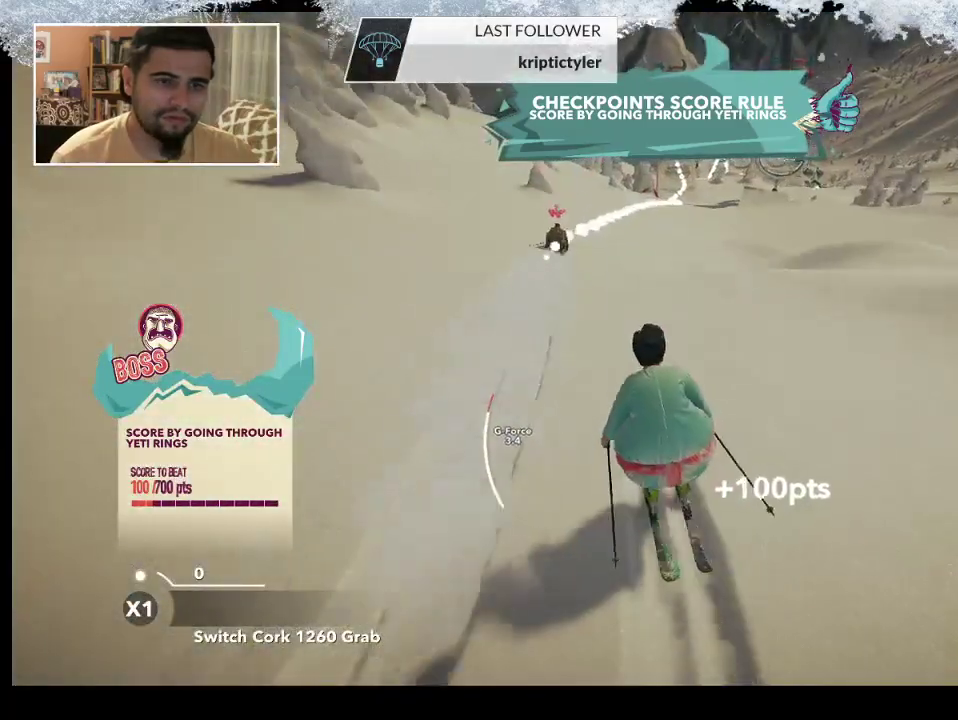
{"buttons": [], "left_stick": "right", "right_stick": "center", "events": [[467, "left_stick", "right"]]}
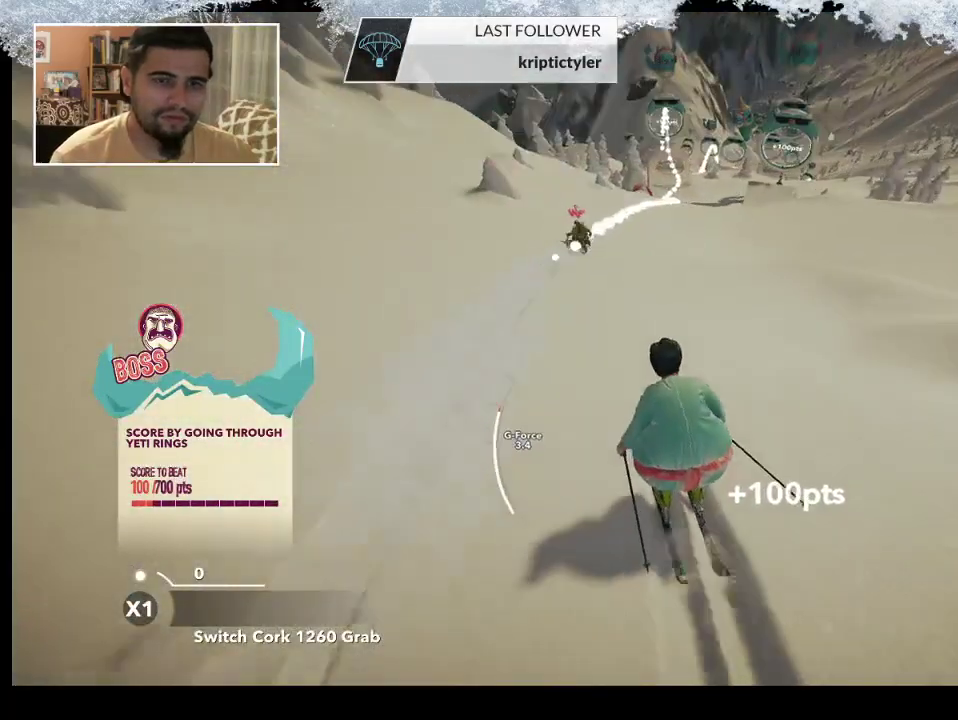
{"buttons": [], "left_stick": "center", "right_stick": "center", "events": [[200, "left_stick", "center"]]}
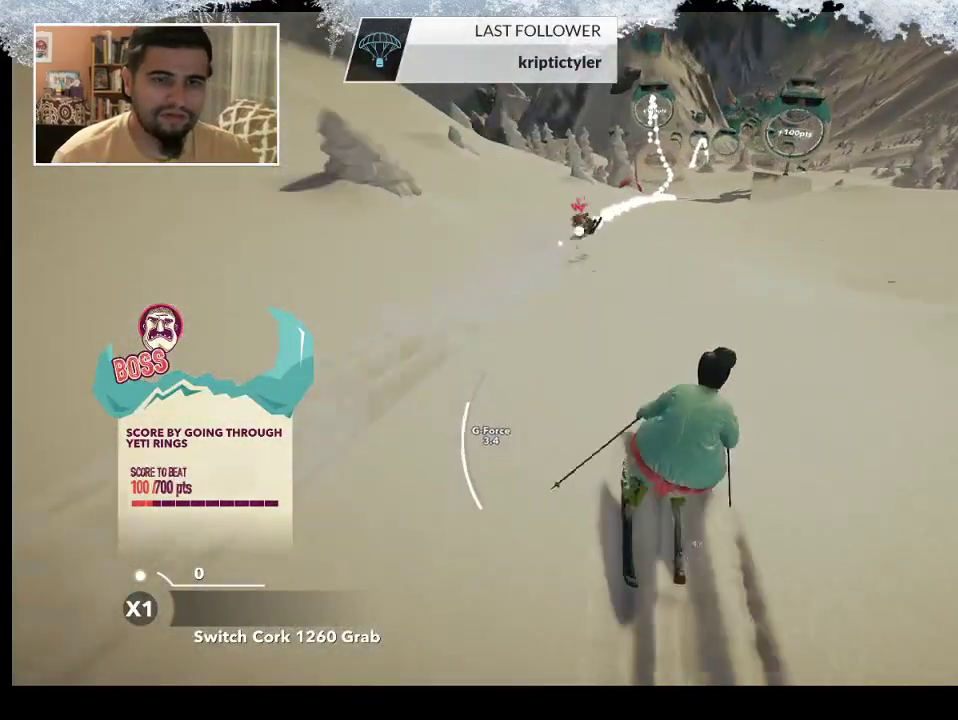
{"buttons": [], "left_stick": "center", "right_stick": "center", "events": [[133, "left_stick", "right"], [300, "left_stick", "center"]]}
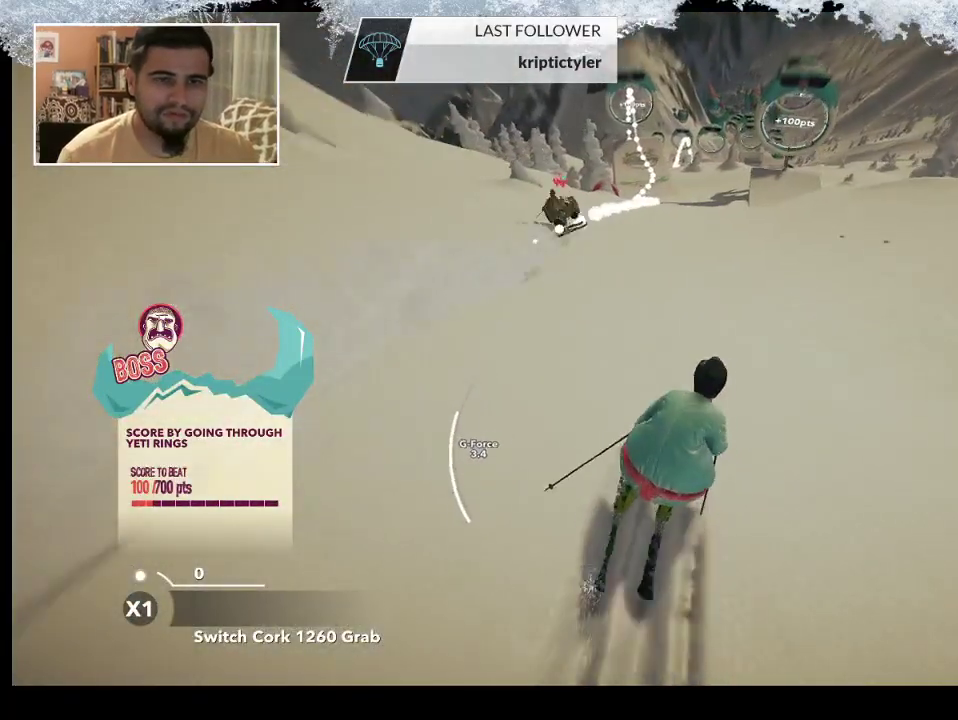
{"buttons": [], "left_stick": "center", "right_stick": "center", "events": [[333, "left_stick", "left"], [500, "left_stick", "center"]]}
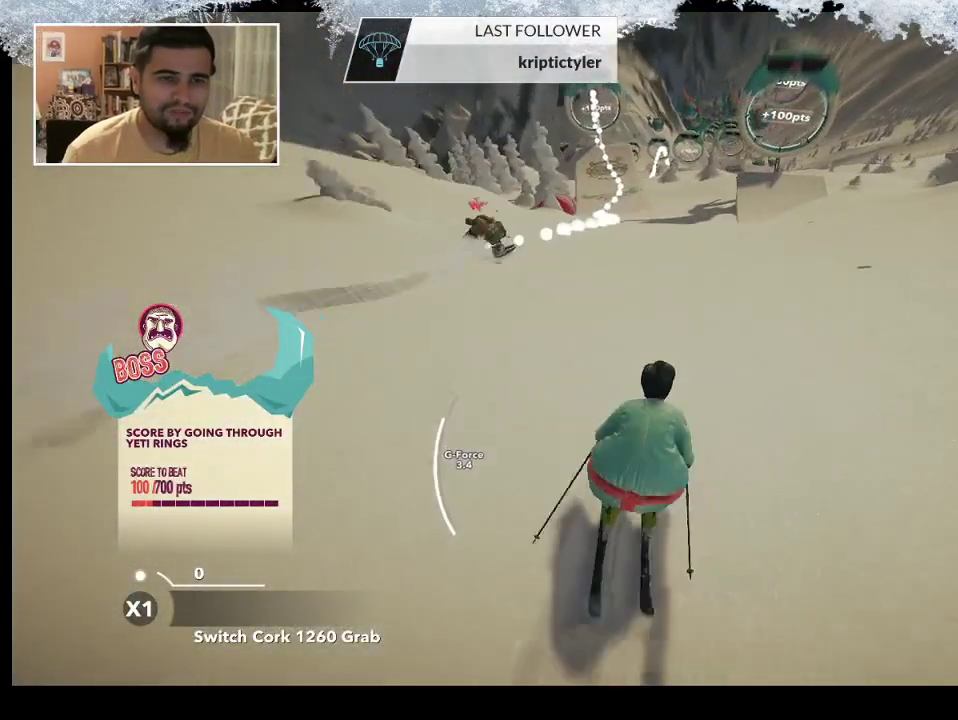
{"buttons": [], "left_stick": "left", "right_stick": "center", "events": [[100, "left_stick", "left"], [233, "left_stick", "center"], [500, "left_stick", "left"]]}
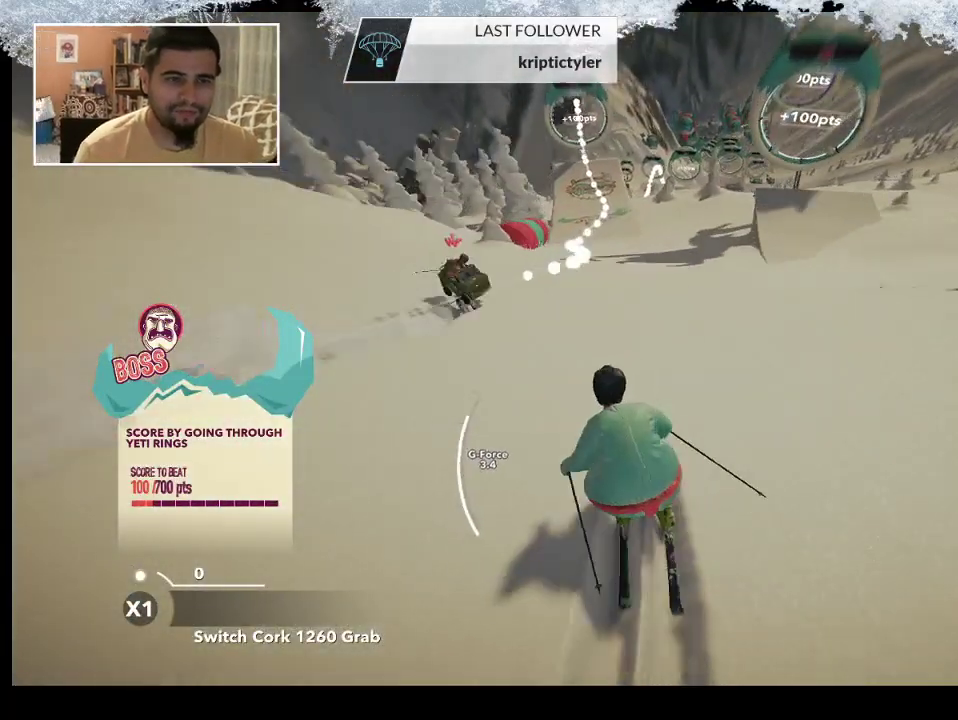
{"buttons": [], "left_stick": "center", "right_stick": "center", "events": [[200, "left_stick", "center"], [333, "left_stick", "left"], [467, "left_stick", "center"]]}
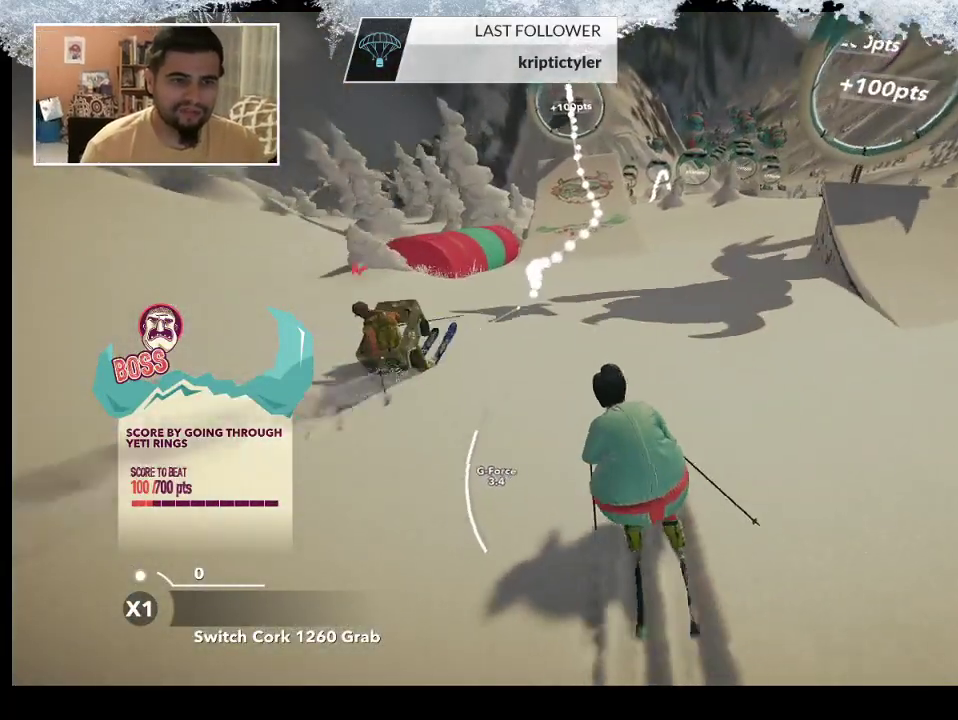
{"buttons": [], "left_stick": "left", "right_stick": "center", "events": [[400, "left_stick", "left"]]}